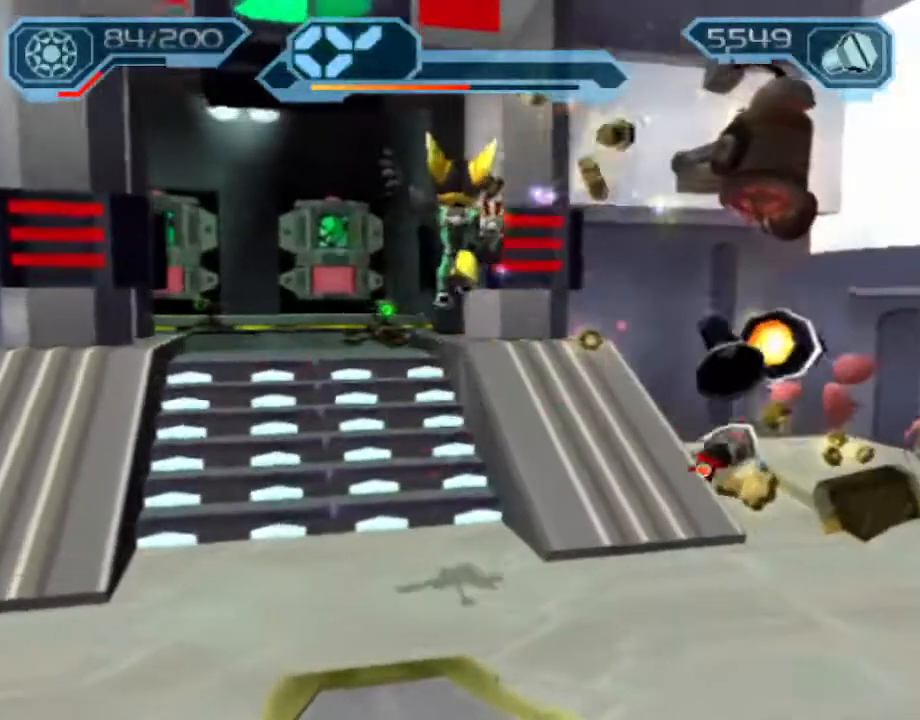
Gameplay with a controller (PlayStation layout); each line is a JSON object with the inputs held at the frame after it. "events" lists button and stick changes between this image and that frame as [ms after this image, input, new state], when the widget could be followed in between. Not read: L3 R3.
{"buttons": ["CIRCLE"], "left_stick": "up", "right_stick": "center", "events": [[33, "left_stick", "up"], [167, "right_stick", "center"], [233, "CROSS", "down"], [300, "CROSS", "up"], [383, "CIRCLE", "down"]]}
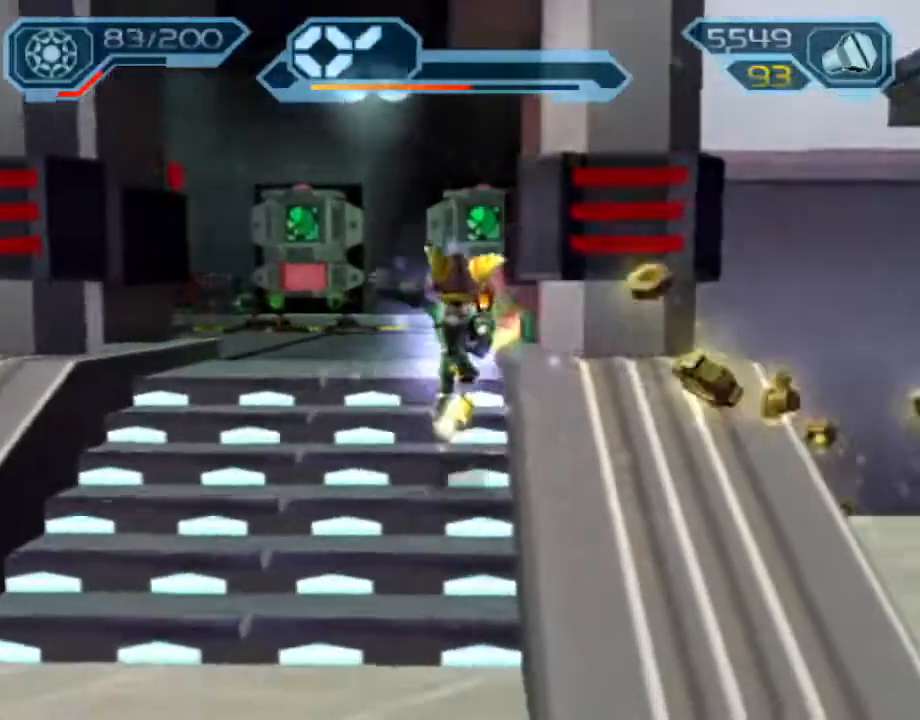
{"buttons": ["CIRCLE"], "left_stick": "up-left", "right_stick": "center", "events": [[167, "left_stick", "up-left"]]}
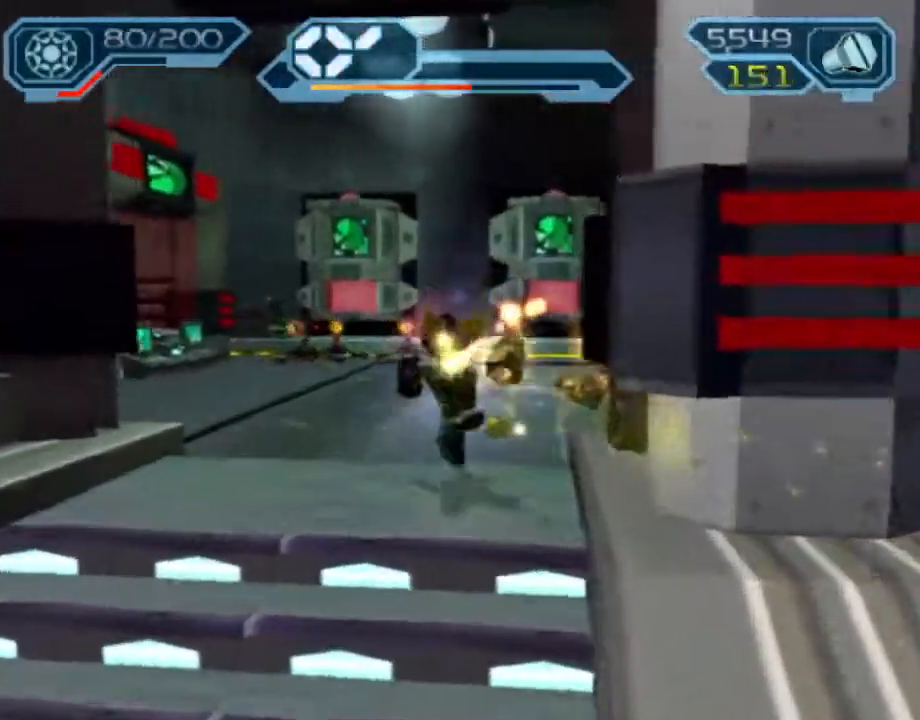
{"buttons": ["CIRCLE"], "left_stick": "up", "right_stick": "center"}
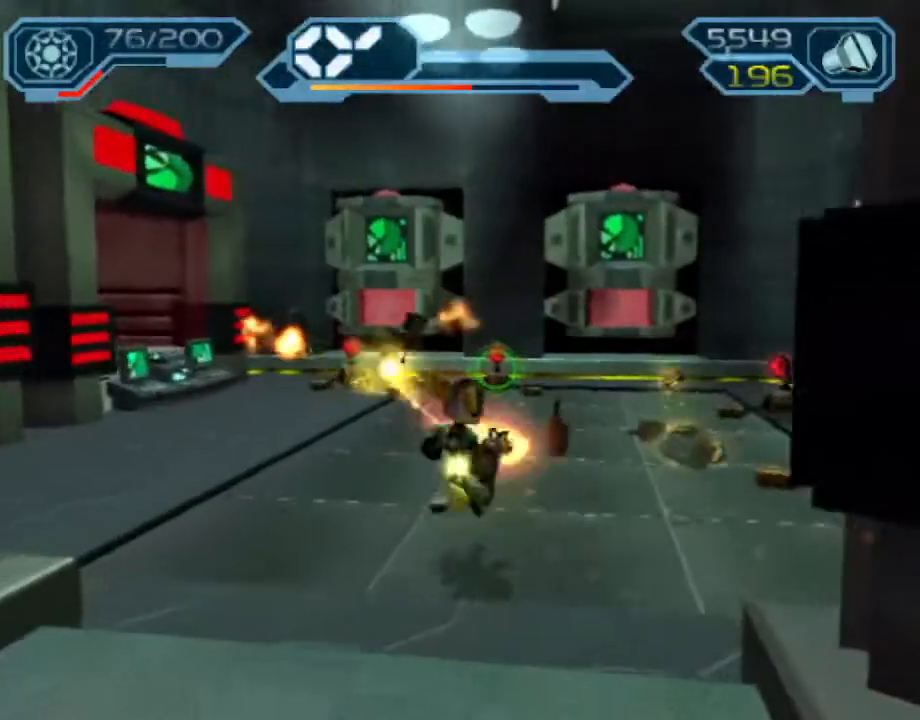
{"buttons": ["CIRCLE"], "left_stick": "right", "right_stick": "center", "events": [[250, "left_stick", "up-right"], [350, "left_stick", "right"]]}
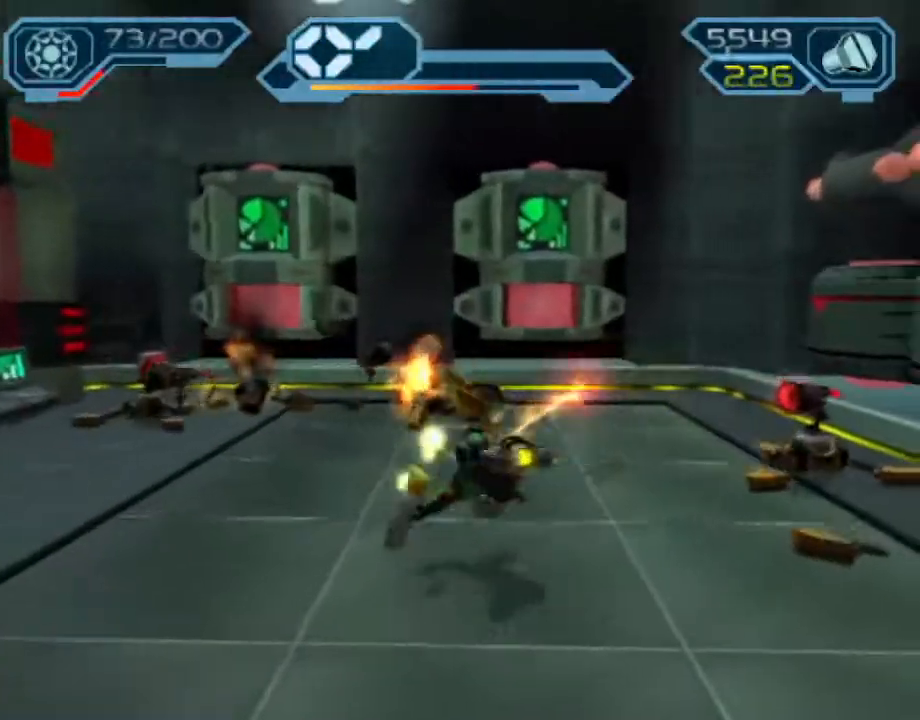
{"buttons": [], "left_stick": "left", "right_stick": "center", "events": [[67, "left_stick", "up"], [133, "left_stick", "up-left"], [433, "CIRCLE", "up"], [467, "left_stick", "left"]]}
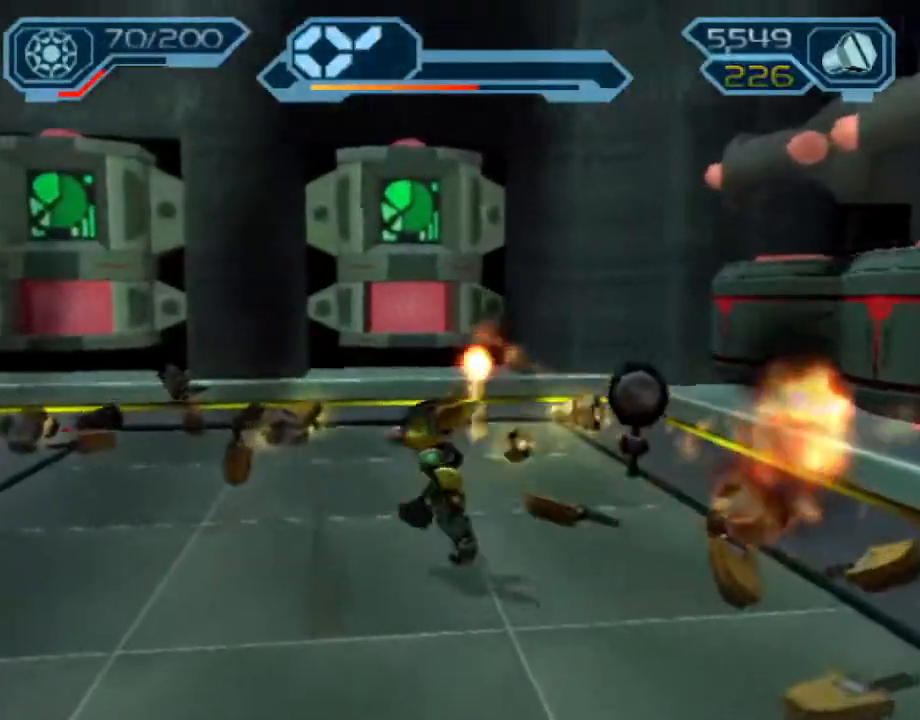
{"buttons": [], "left_stick": "up", "right_stick": "center", "events": [[83, "CIRCLE", "down"], [183, "left_stick", "up-left"], [400, "left_stick", "up"], [483, "CIRCLE", "up"]]}
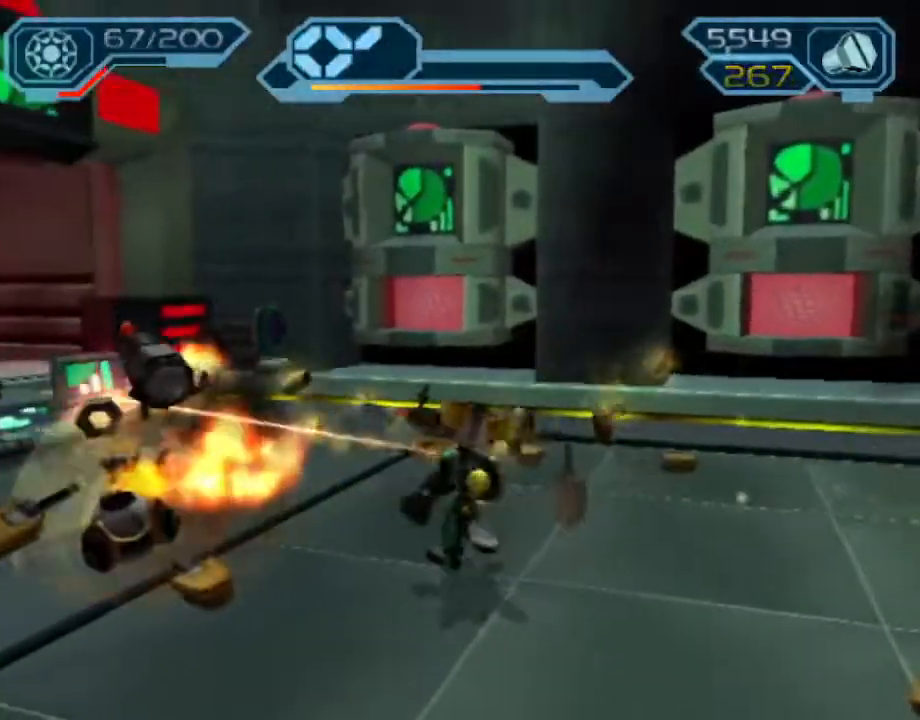
{"buttons": ["TRIANGLE"], "left_stick": "up", "right_stick": "center", "events": [[200, "CROSS", "down"], [250, "R1", "down"], [267, "left_stick", "up-right"], [400, "left_stick", "up"], [417, "CROSS", "up"], [417, "R1", "up"], [483, "TRIANGLE", "down"]]}
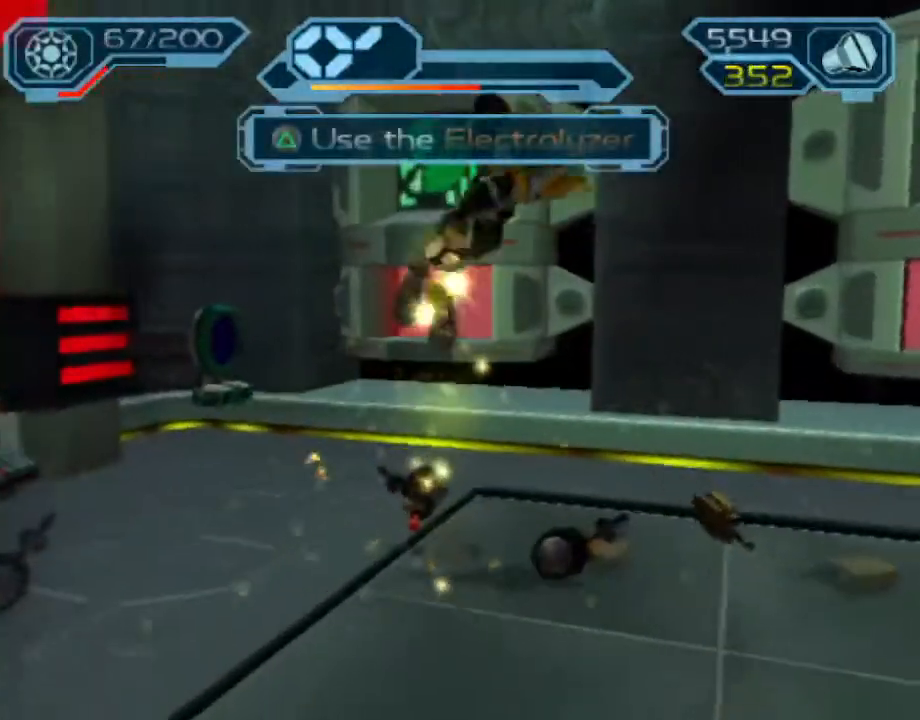
{"buttons": [], "left_stick": "center", "right_stick": "center", "events": [[83, "TRIANGLE", "up"], [83, "left_stick", "left"], [150, "left_stick", "center"]]}
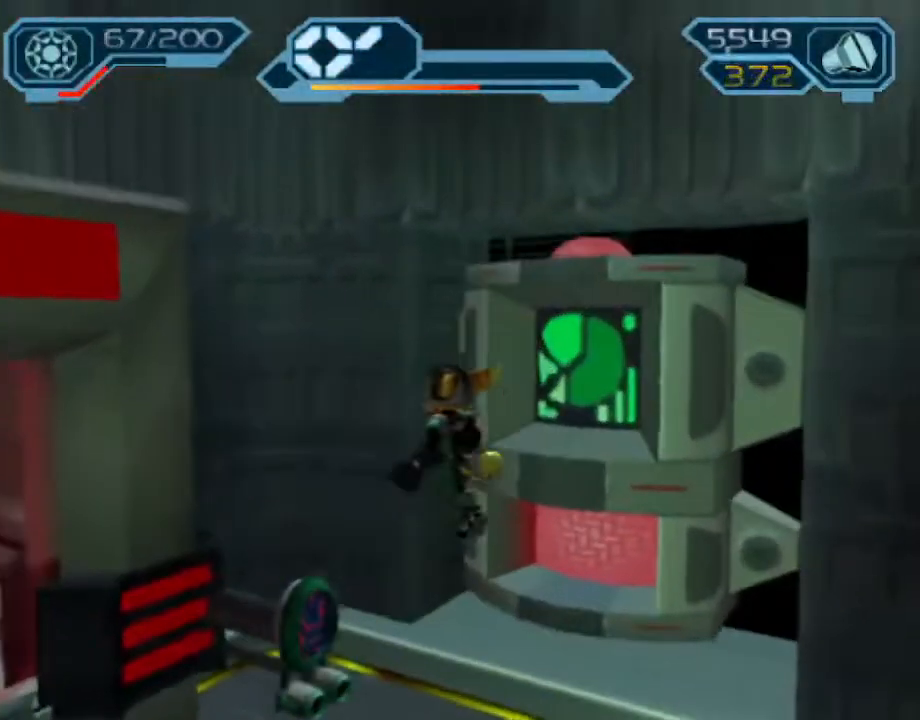
{"buttons": [], "left_stick": "center", "right_stick": "center", "events": []}
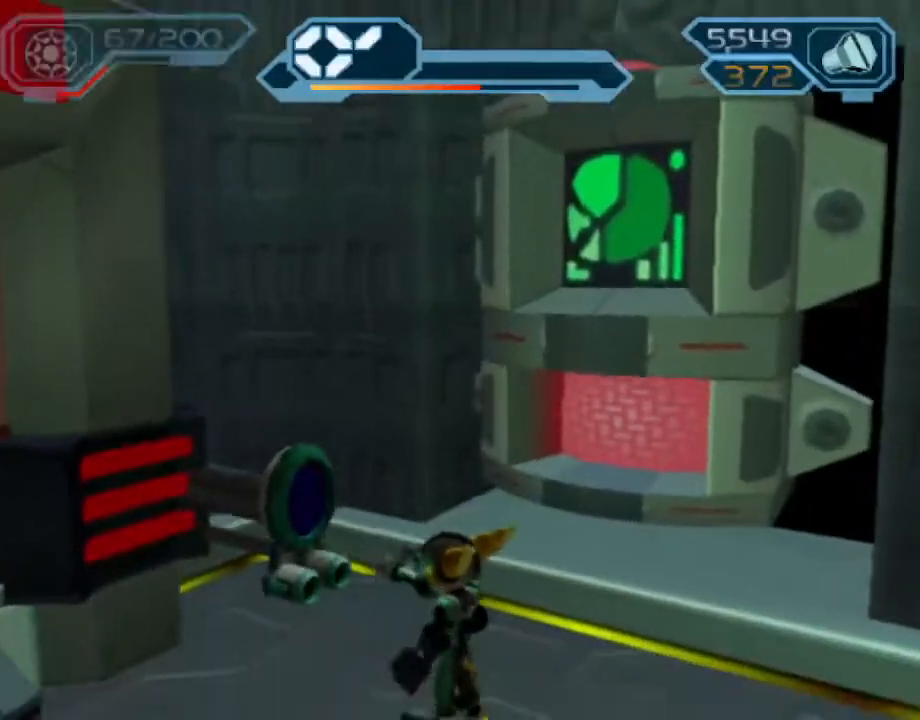
{"buttons": [], "left_stick": "center", "right_stick": "center", "events": []}
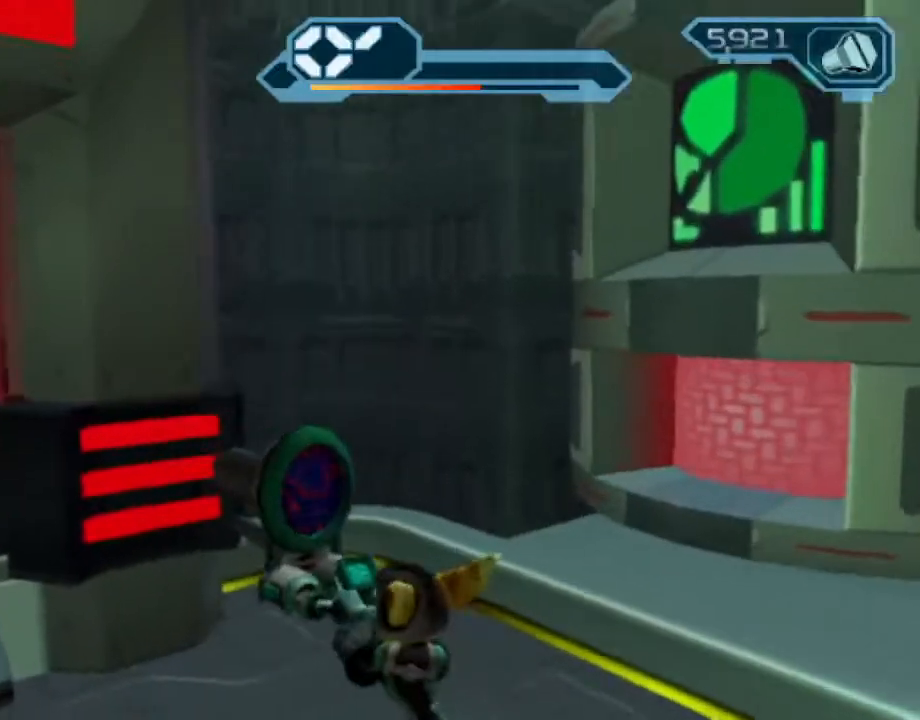
{"buttons": [], "left_stick": "center", "right_stick": "center", "events": []}
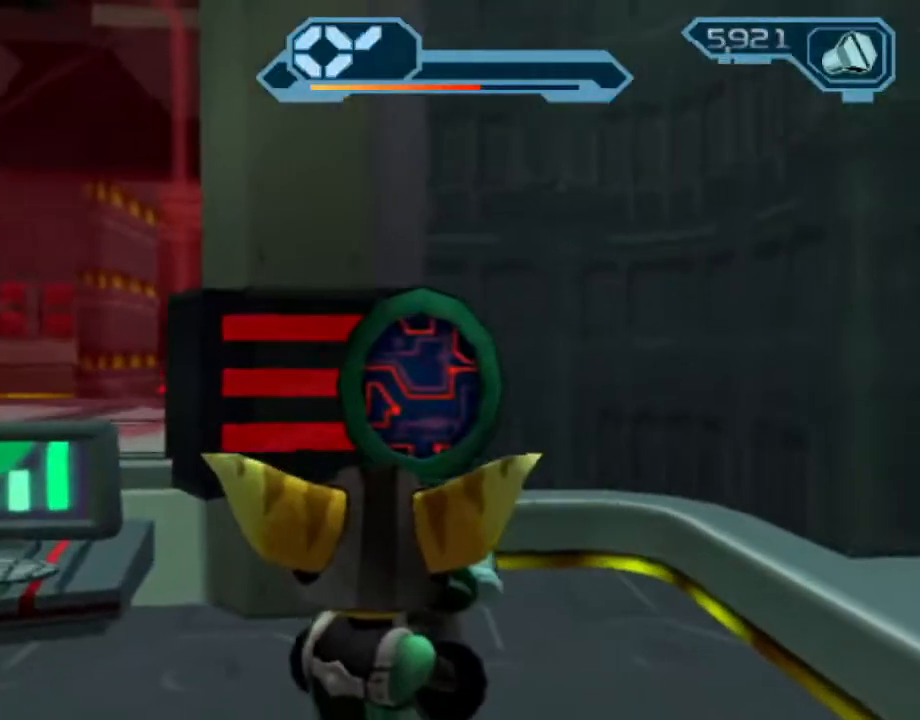
{"buttons": [], "left_stick": "center", "right_stick": "center", "events": []}
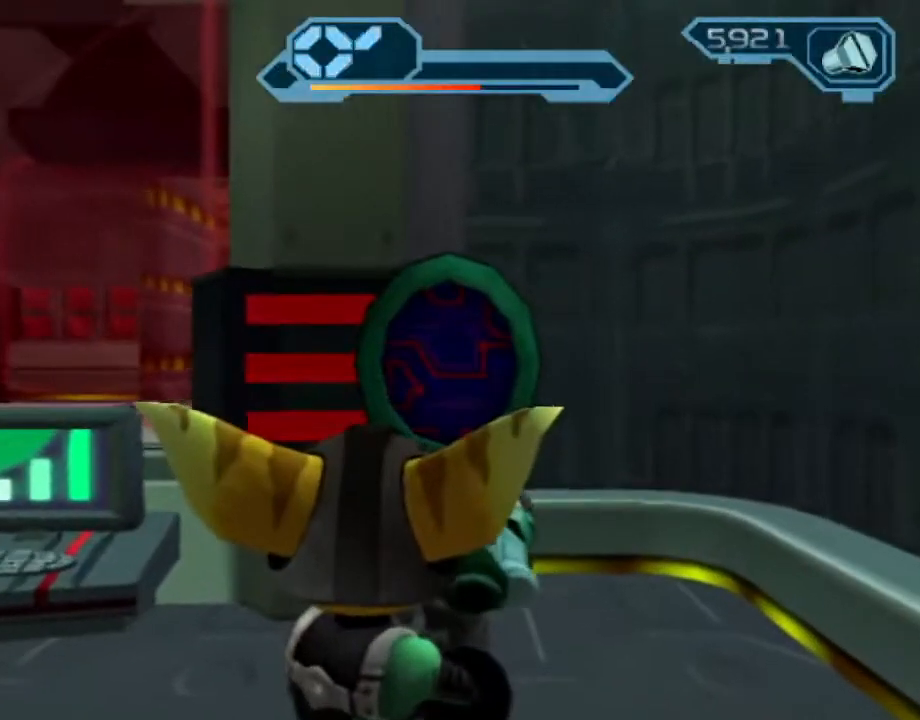
{"buttons": [], "left_stick": "center", "right_stick": "center", "events": []}
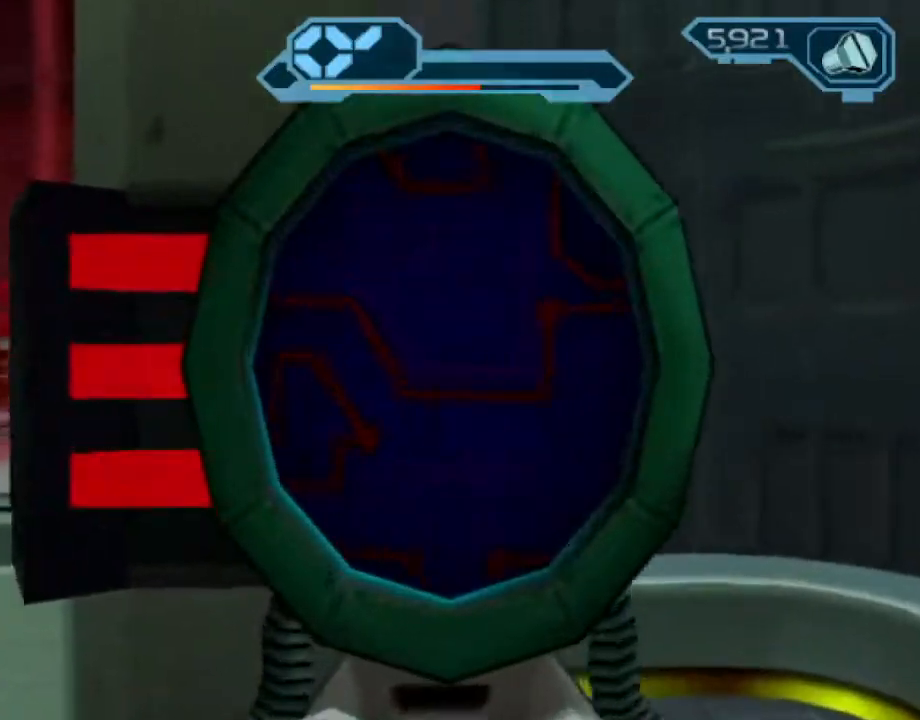
{"buttons": [], "left_stick": "center", "right_stick": "center", "events": []}
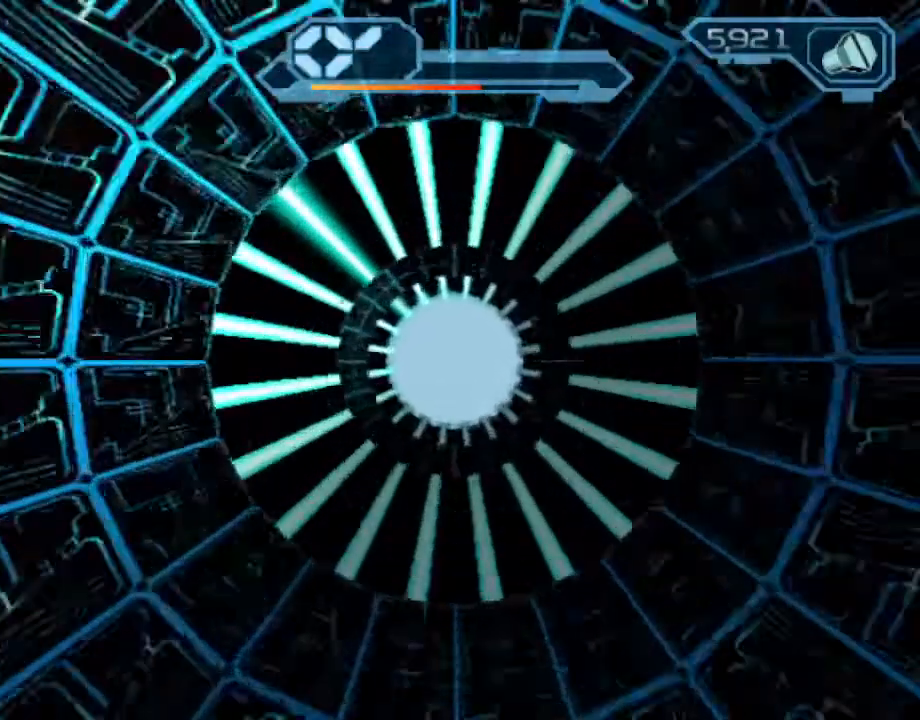
{"buttons": [], "left_stick": "center", "right_stick": "center", "events": []}
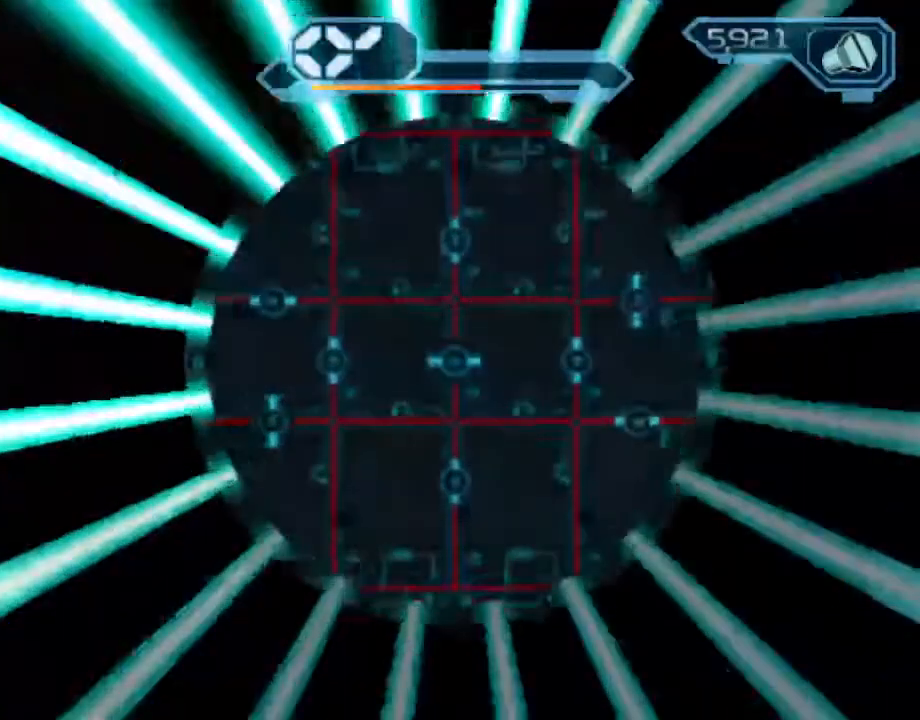
{"buttons": [], "left_stick": "center", "right_stick": "center"}
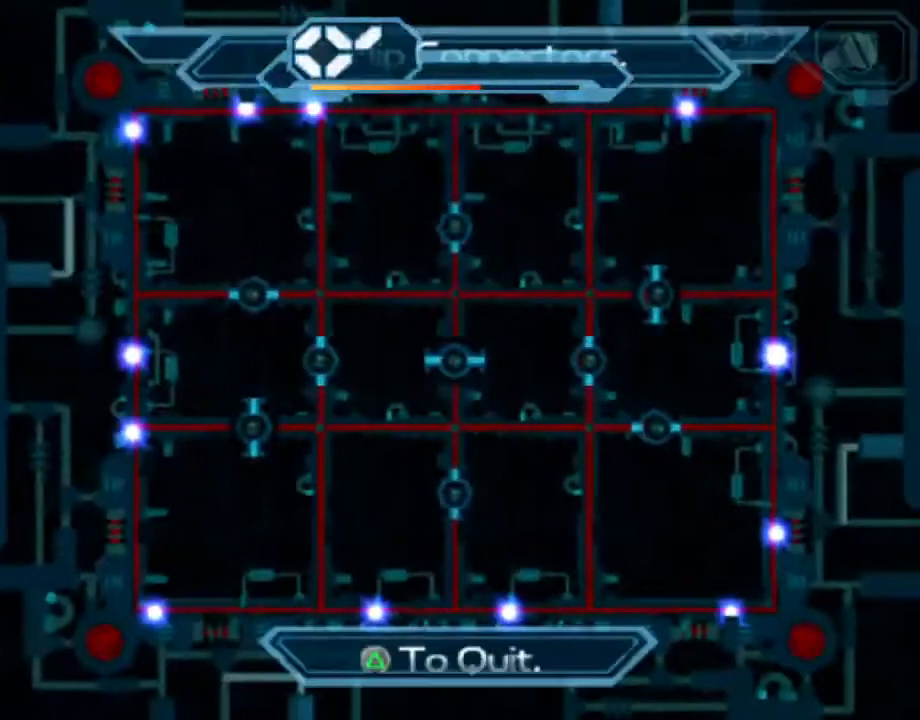
{"buttons": [], "left_stick": "center", "right_stick": "center", "events": []}
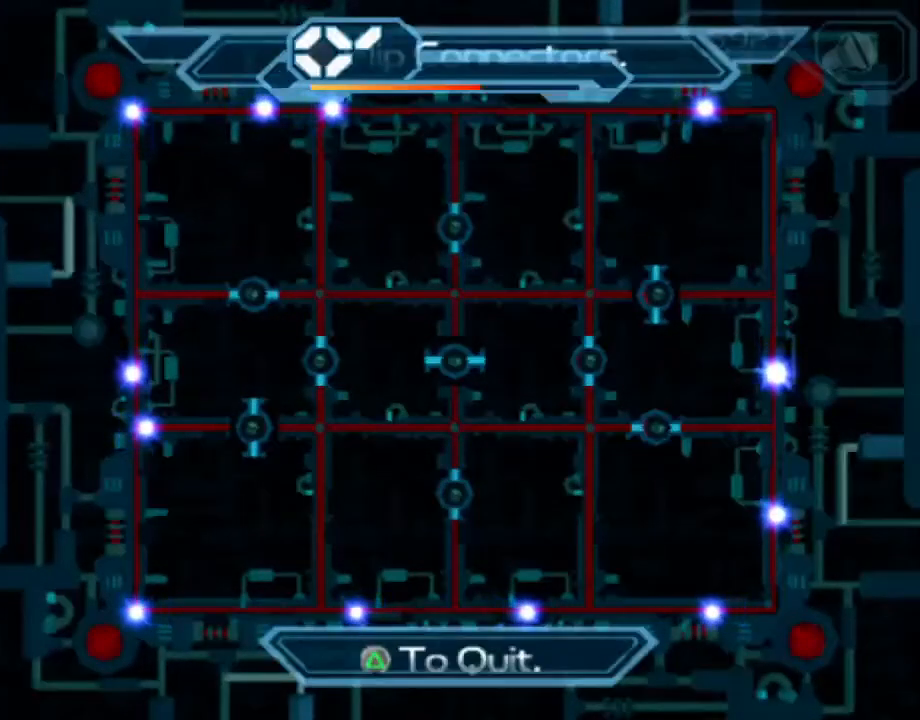
{"buttons": ["CIRCLE"], "left_stick": "center", "right_stick": "center", "events": [[417, "CIRCLE", "down"]]}
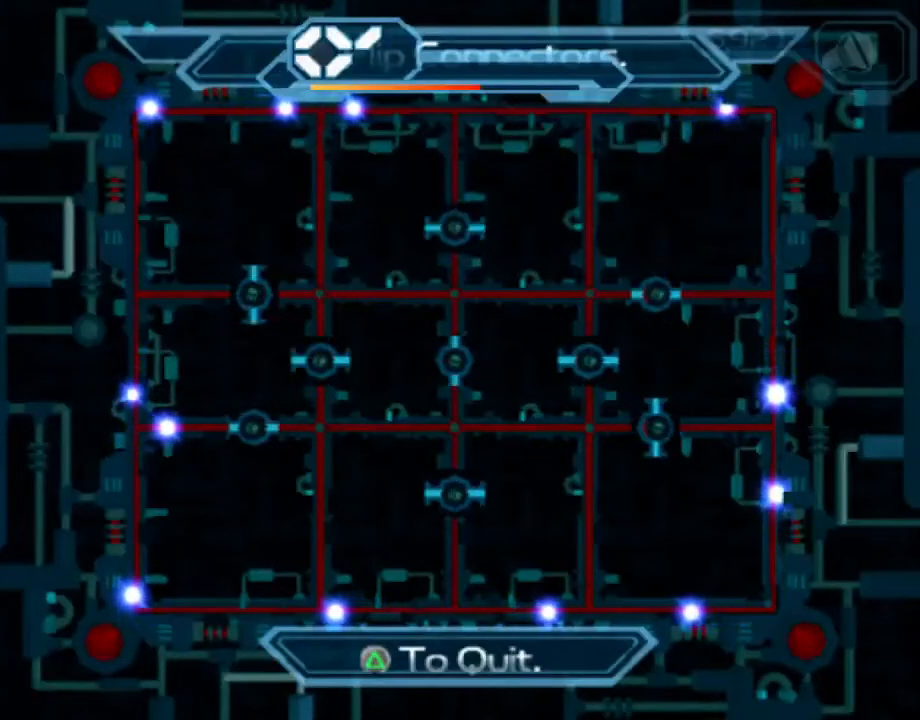
{"buttons": [], "left_stick": "center", "right_stick": "center", "events": [[33, "CIRCLE", "up"]]}
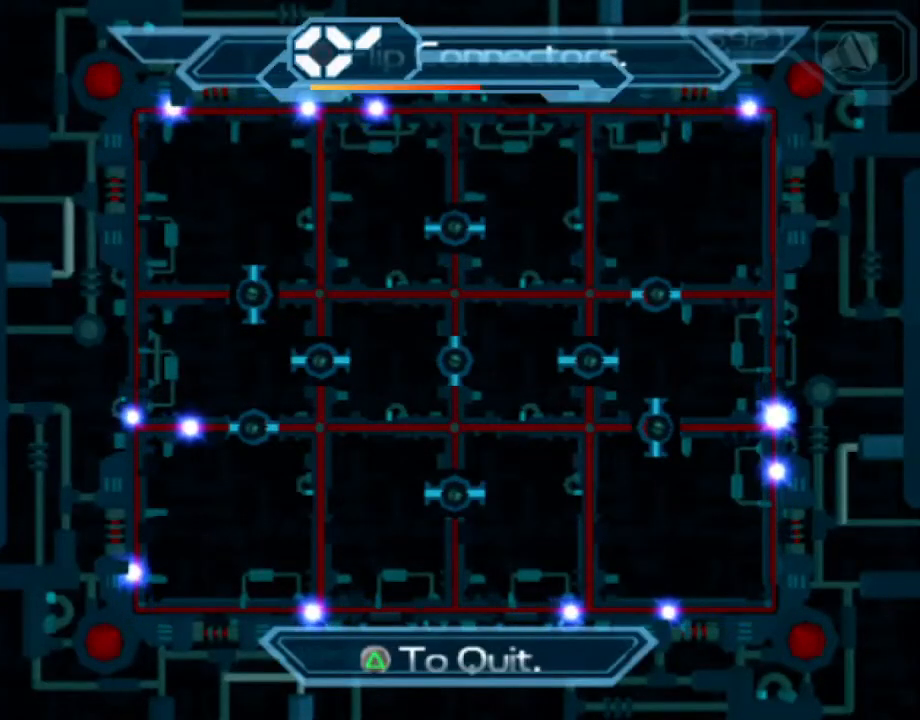
{"buttons": [], "left_stick": "center", "right_stick": "center", "events": []}
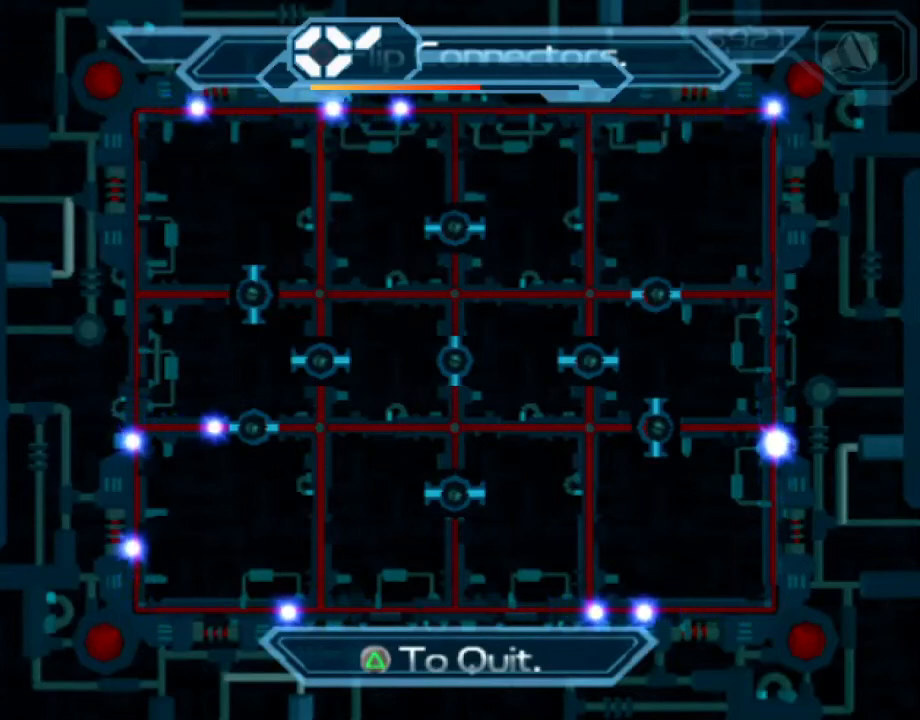
{"buttons": [], "left_stick": "center", "right_stick": "center", "events": []}
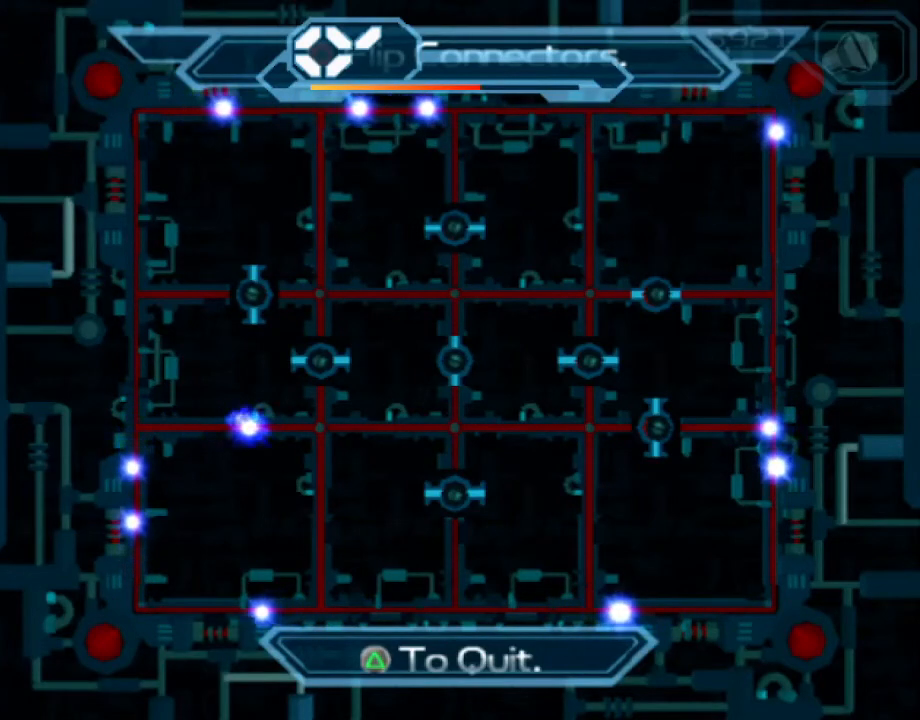
{"buttons": [], "left_stick": "center", "right_stick": "center", "events": [[350, "CIRCLE", "down"], [450, "CIRCLE", "up"]]}
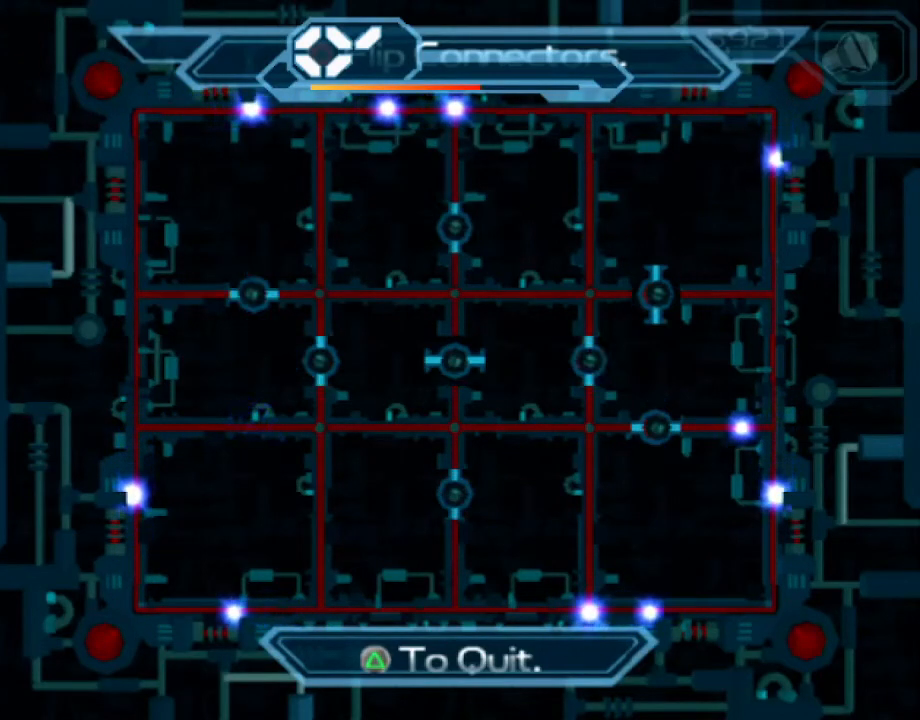
{"buttons": [], "left_stick": "center", "right_stick": "center", "events": []}
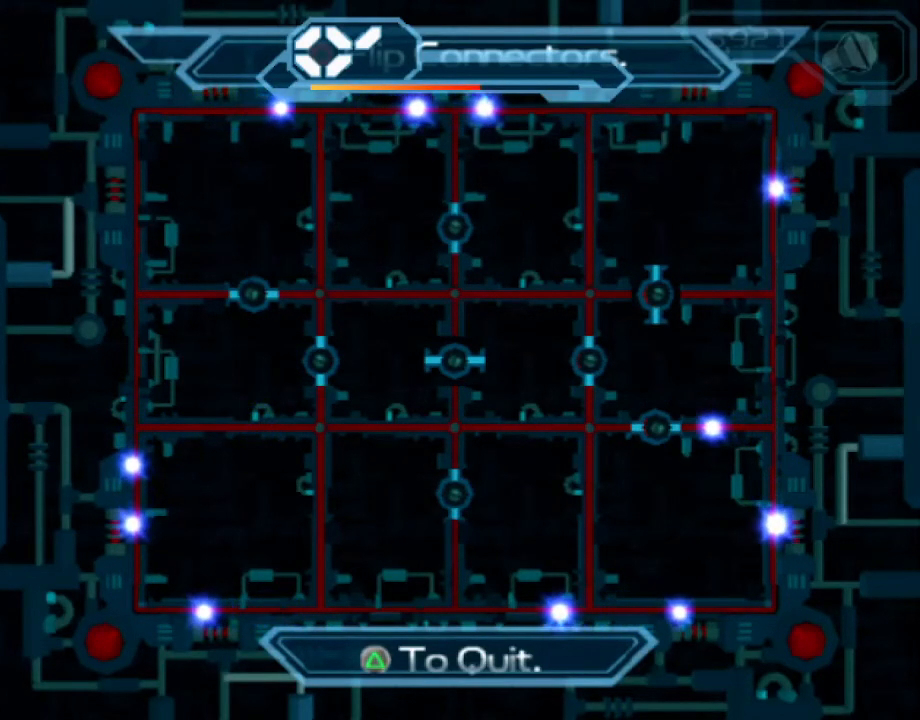
{"buttons": [], "left_stick": "center", "right_stick": "center", "events": []}
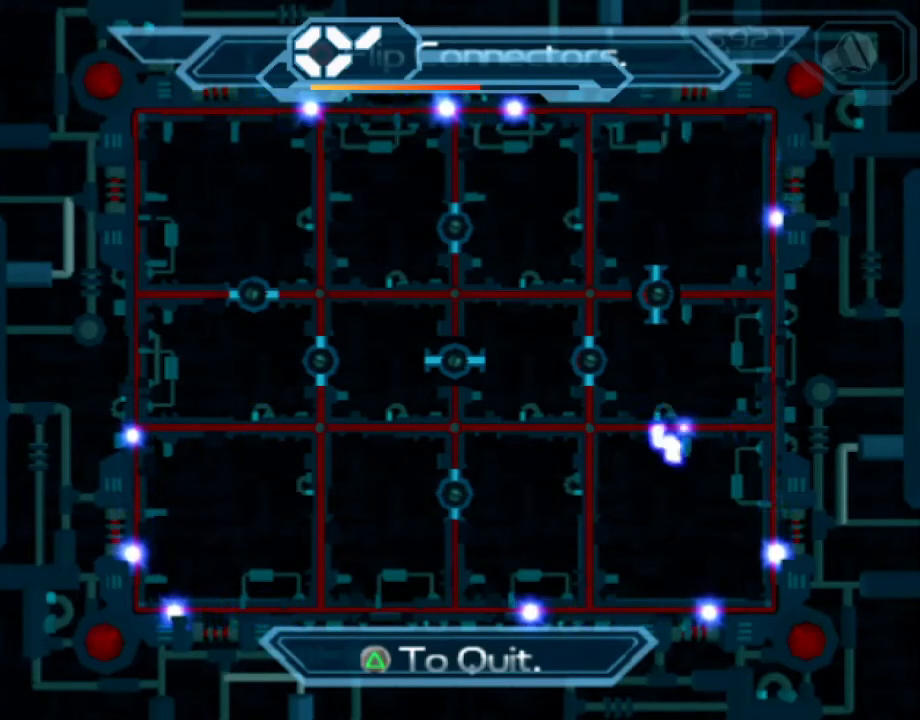
{"buttons": [], "left_stick": "center", "right_stick": "center", "events": []}
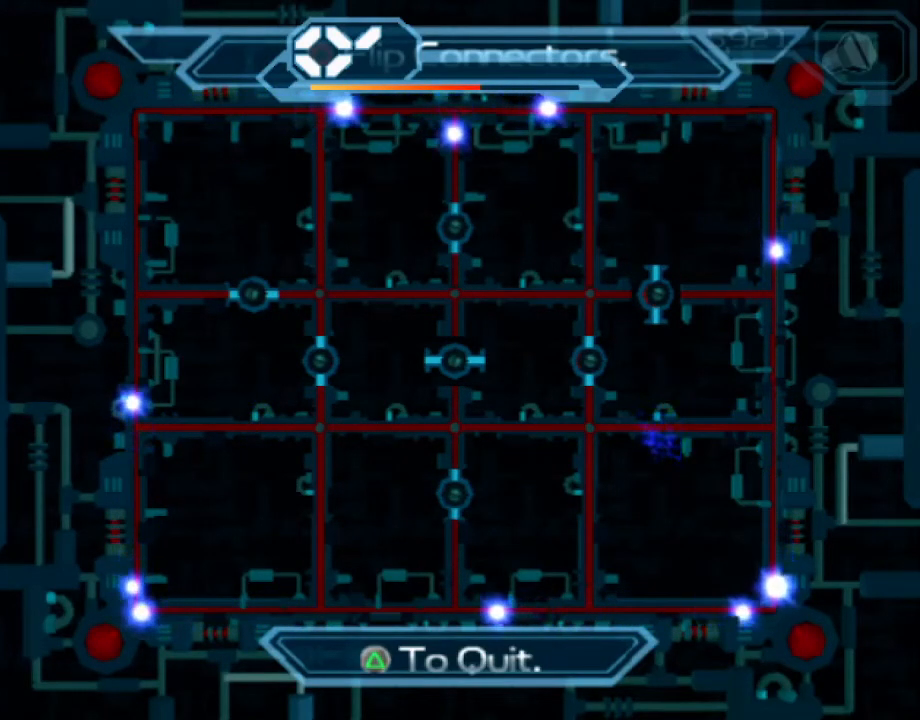
{"buttons": [], "left_stick": "center", "right_stick": "center", "events": []}